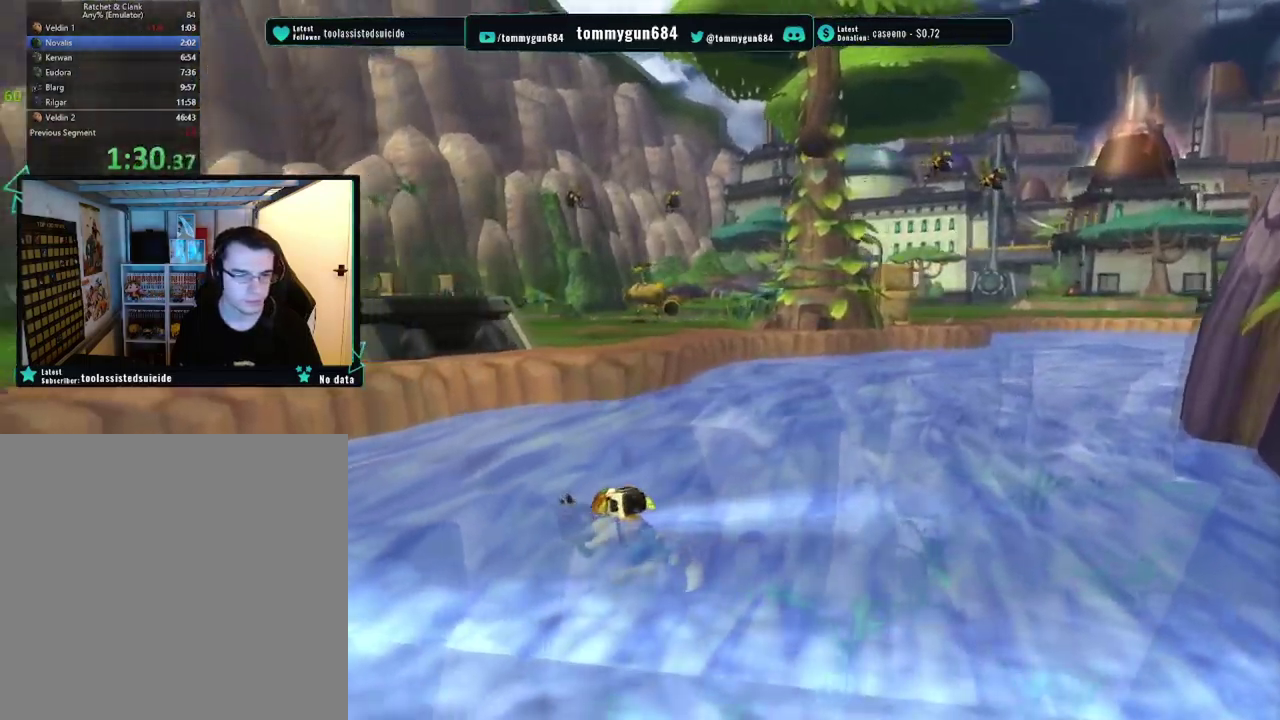
Gameplay with a controller (PlayStation layout); each line is a JSON object with the inputs held at the frame after it. "events" lists button and stick changes between this image and that frame as [ms after this image, input, new state], when the widget could be followed in between.
{"buttons": [], "left_stick": "up-left", "right_stick": "right", "events": [[268, "right_stick", "right"]]}
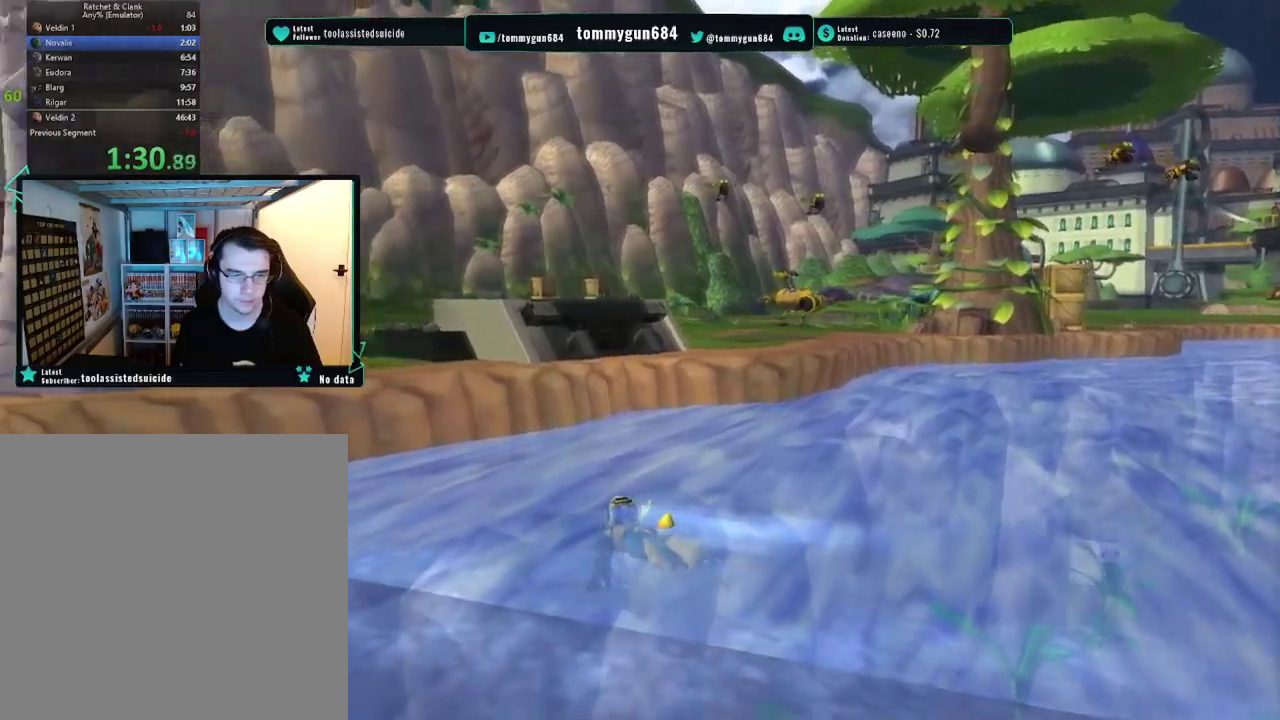
{"buttons": ["CROSS"], "left_stick": "up-left", "right_stick": "center", "events": [[84, "right_stick", "center"], [284, "CROSS", "down"]]}
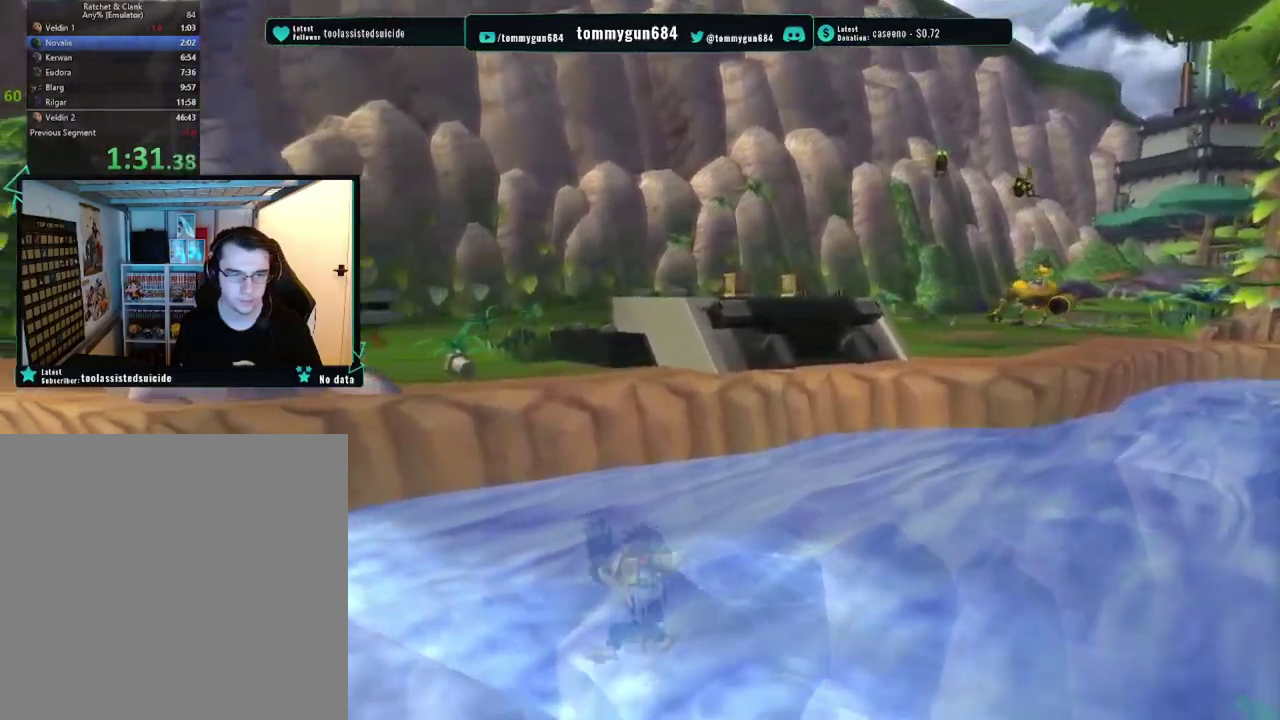
{"buttons": [], "left_stick": "up", "right_stick": "center", "events": [[83, "CROSS", "up"], [116, "left_stick", "up"]]}
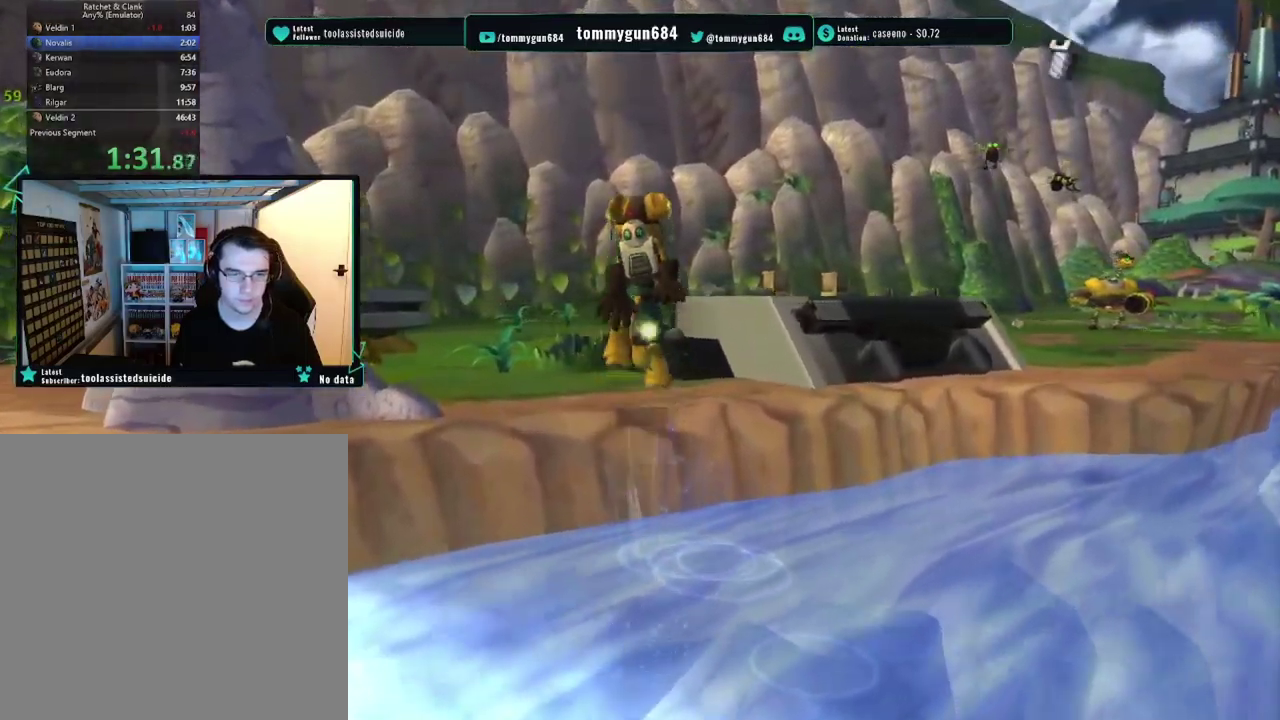
{"buttons": [], "left_stick": "up-right", "right_stick": "center", "events": [[33, "left_stick", "up-right"], [217, "CROSS", "down"], [317, "CROSS", "up"]]}
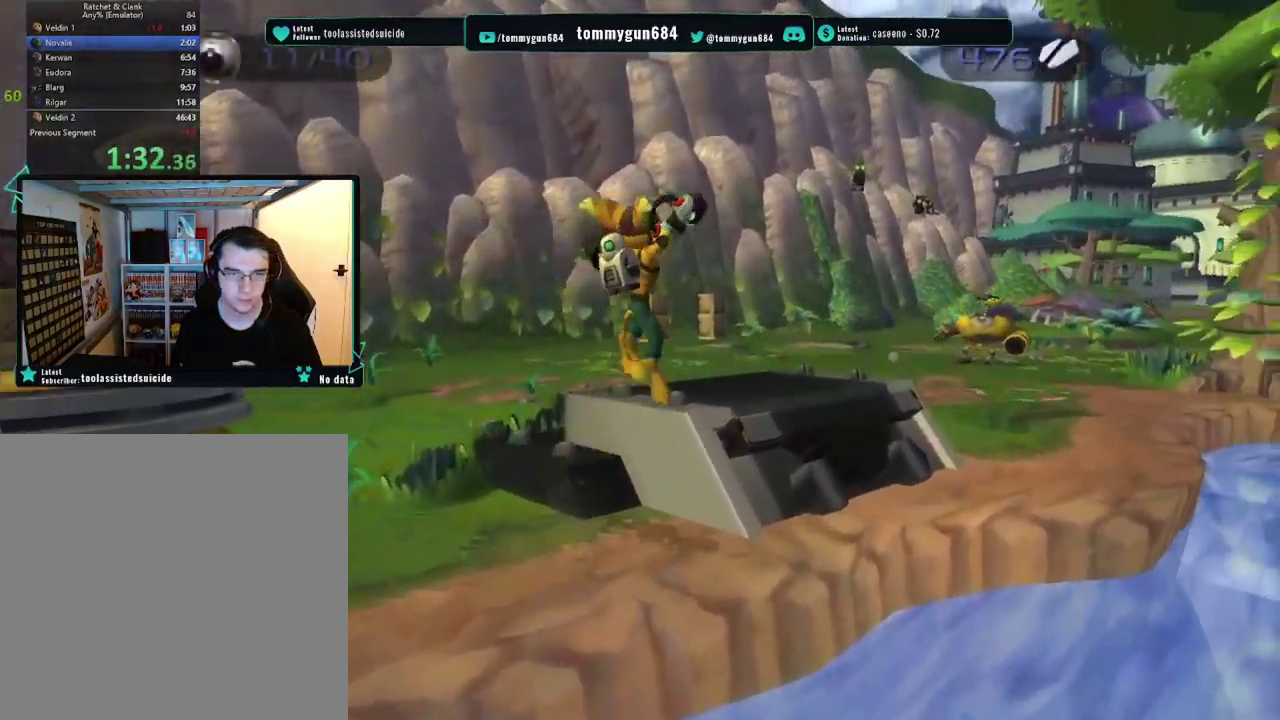
{"buttons": [], "left_stick": "up-right", "right_stick": "left", "events": [[16, "right_stick", "left"]]}
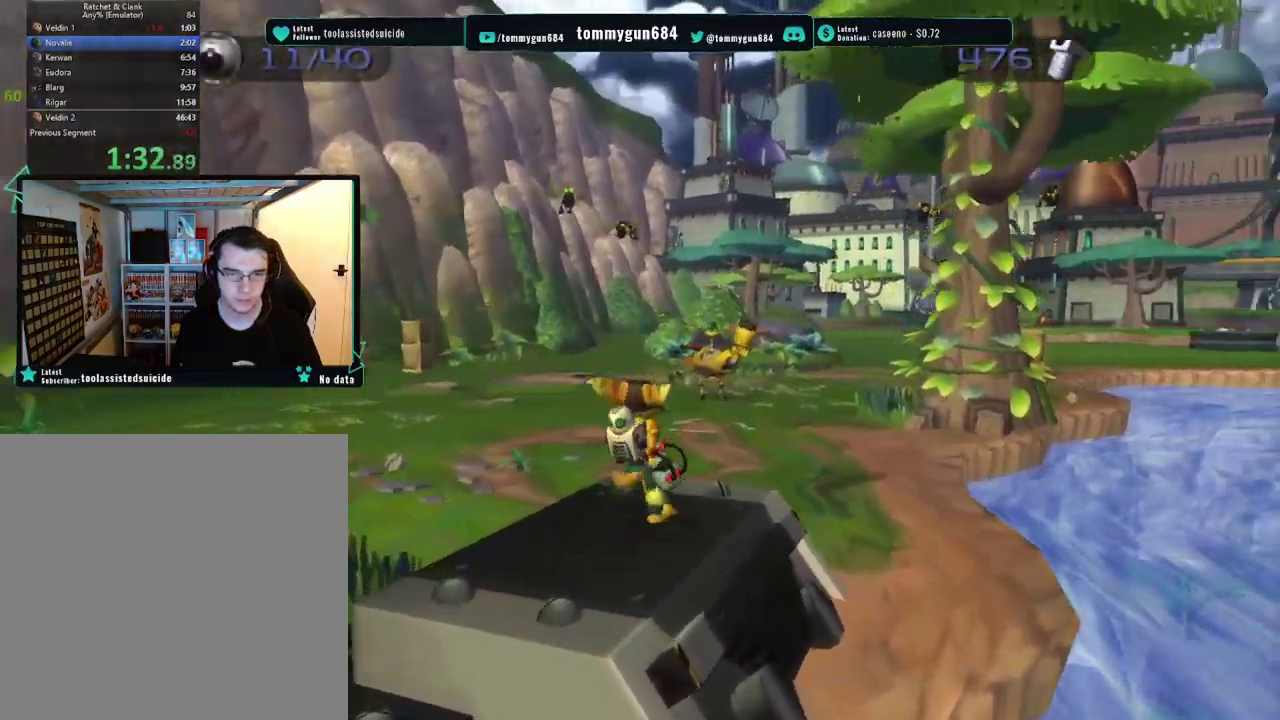
{"buttons": [], "left_stick": "up-right", "right_stick": "left", "events": []}
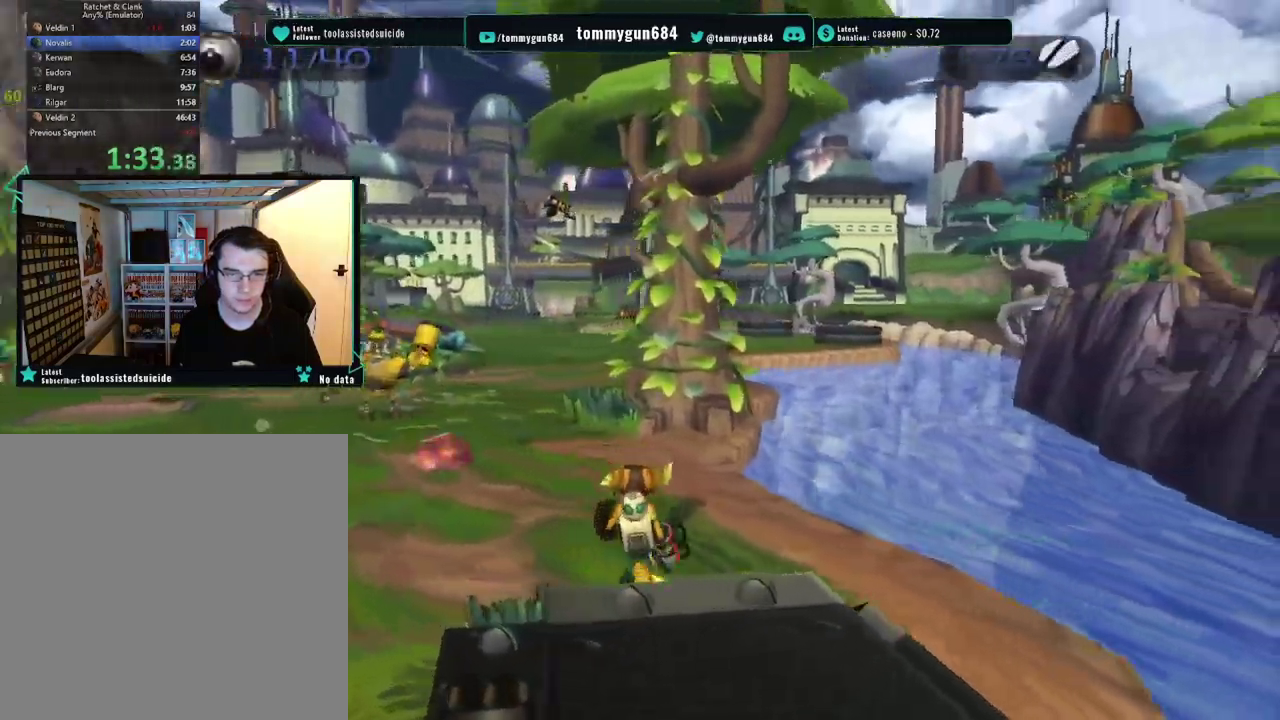
{"buttons": [], "left_stick": "up", "right_stick": "center", "events": [[383, "left_stick", "up"], [400, "right_stick", "center"]]}
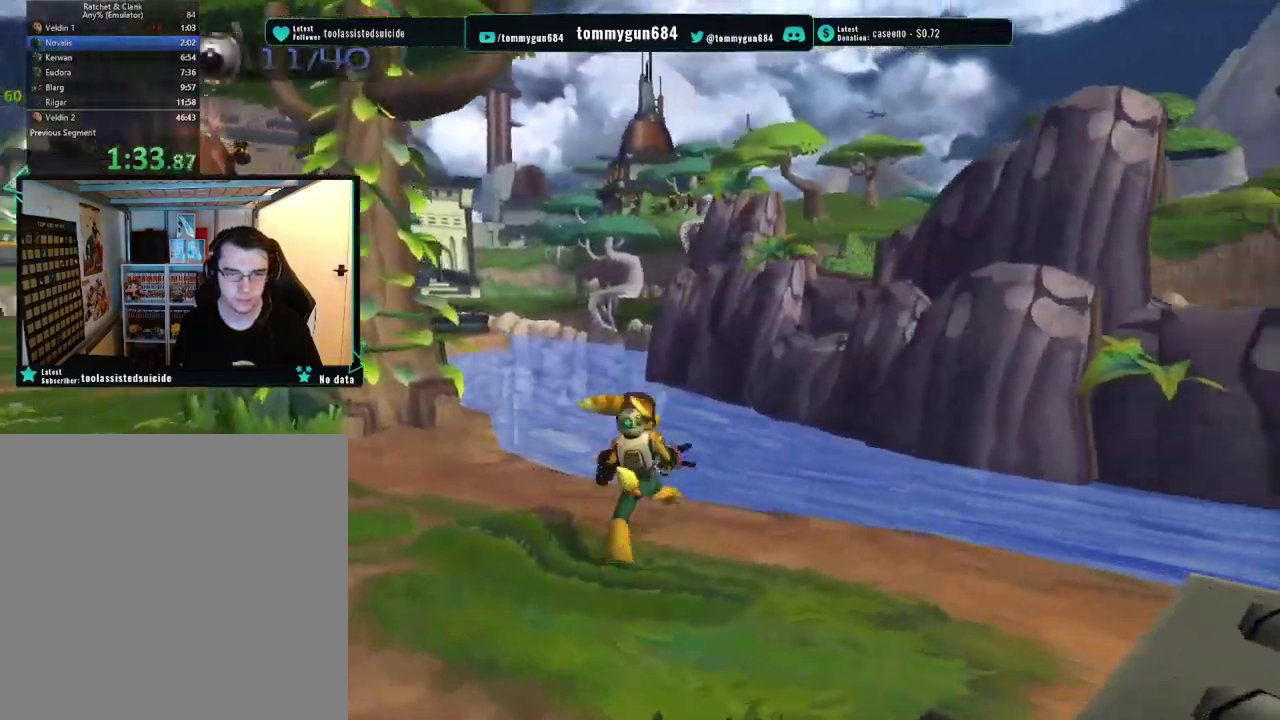
{"buttons": [], "left_stick": "up", "right_stick": "center", "events": [[17, "left_stick", "up-left"], [100, "left_stick", "up-right"], [134, "CROSS", "down"], [150, "R1", "down"], [284, "CROSS", "up"], [317, "R1", "up"], [317, "left_stick", "up"]]}
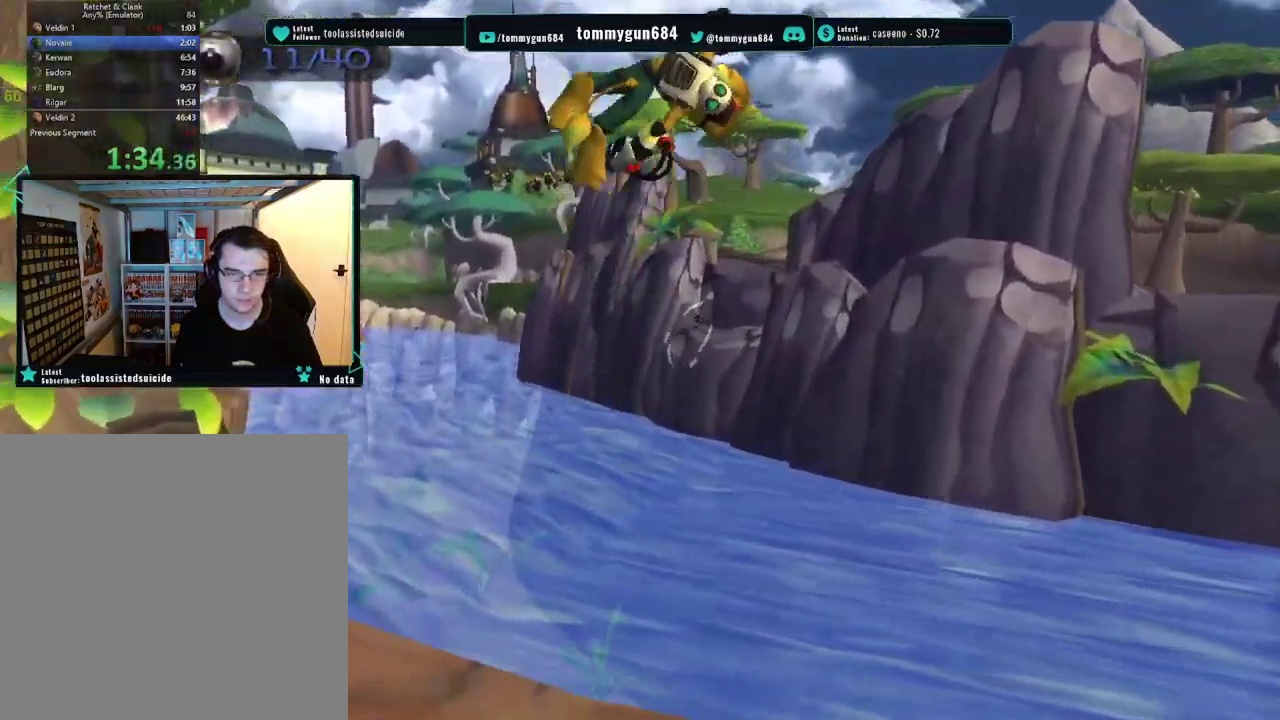
{"buttons": [], "left_stick": "up", "right_stick": "center", "events": []}
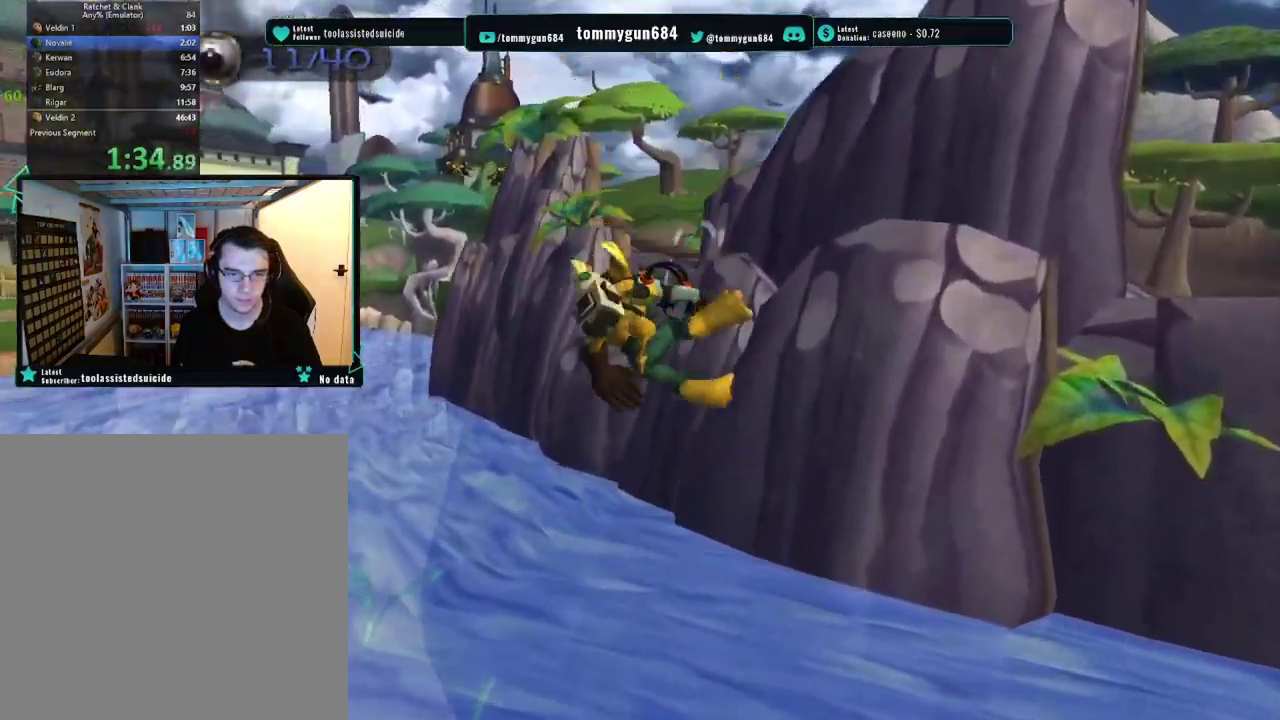
{"buttons": [], "left_stick": "up-right", "right_stick": "center", "events": [[84, "right_stick", "right"], [317, "right_stick", "center"], [467, "left_stick", "up-right"]]}
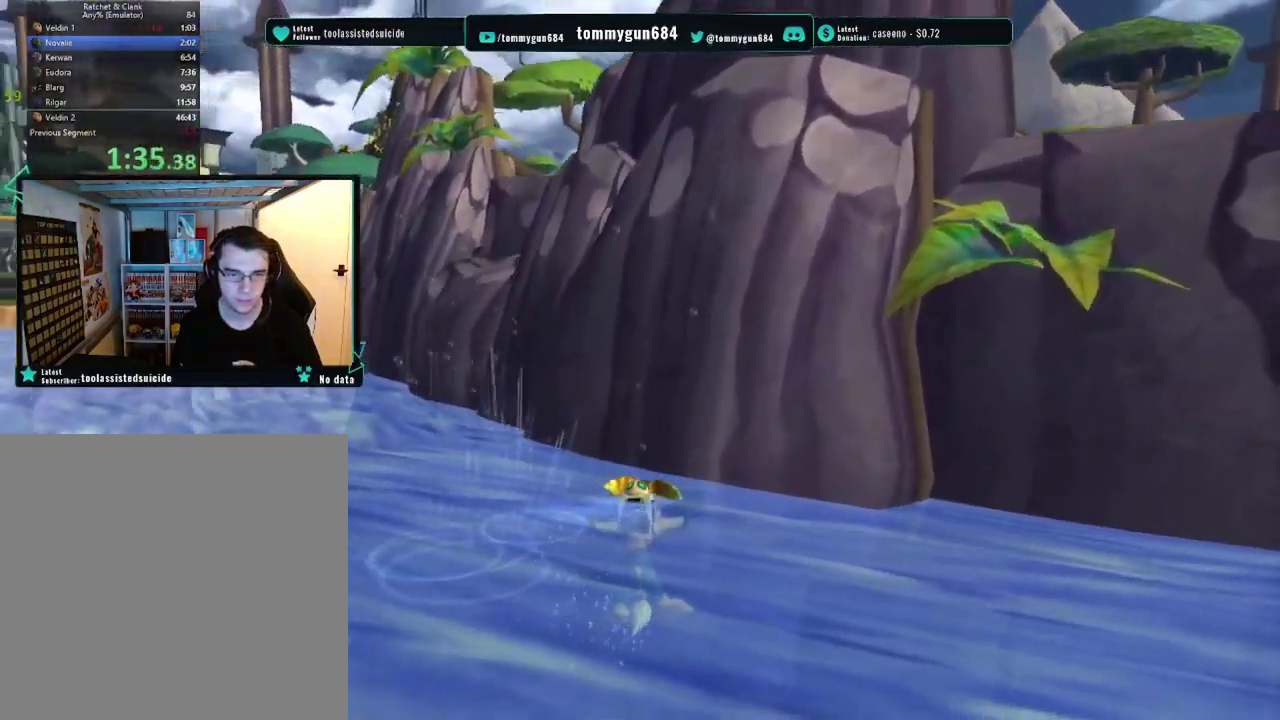
{"buttons": [], "left_stick": "up-right", "right_stick": "center", "events": []}
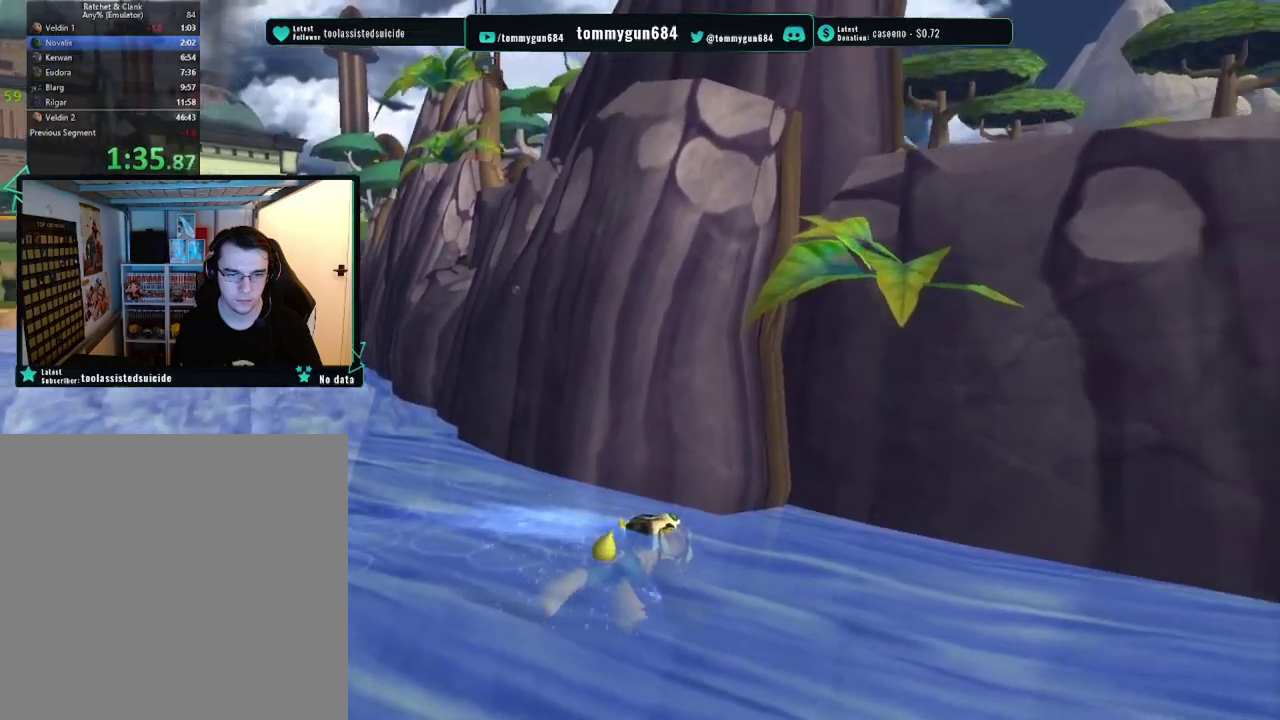
{"buttons": ["CROSS"], "left_stick": "up-left", "right_stick": "center", "events": [[251, "CROSS", "down"], [284, "left_stick", "up"], [501, "left_stick", "up-left"]]}
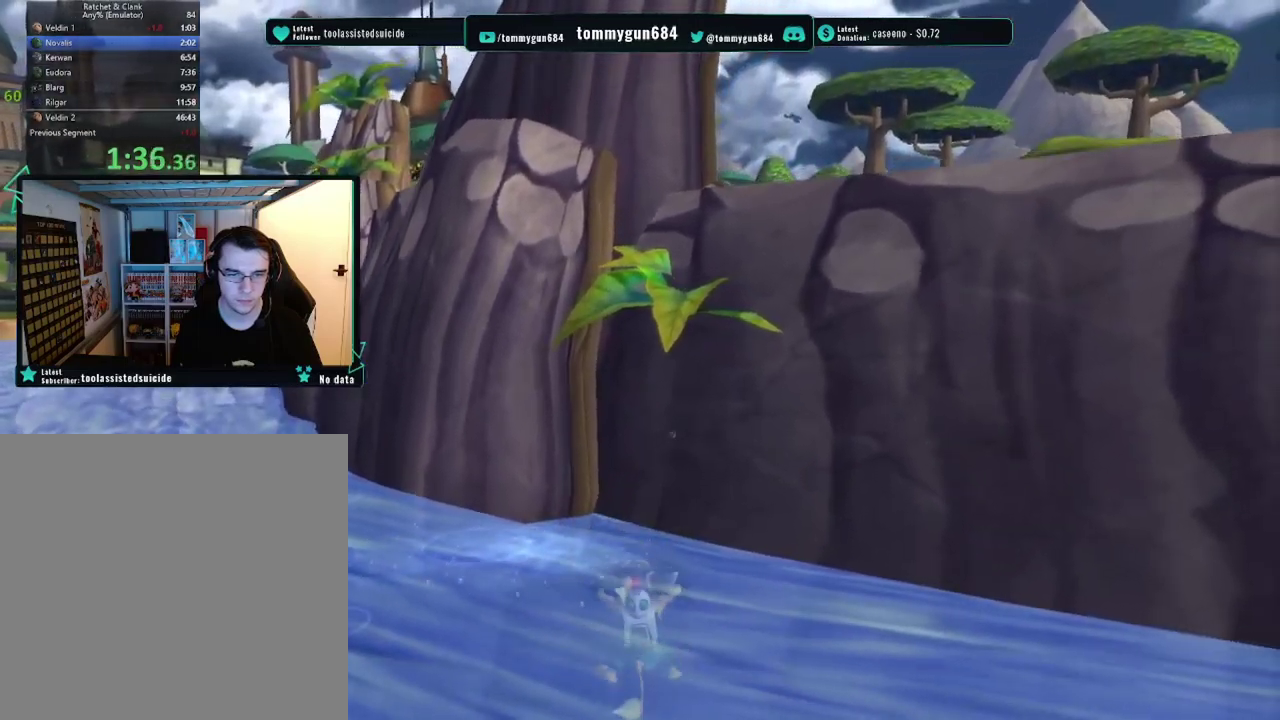
{"buttons": [], "left_stick": "up-right", "right_stick": "center", "events": [[284, "left_stick", "up"], [367, "left_stick", "up-right"], [450, "CROSS", "up"]]}
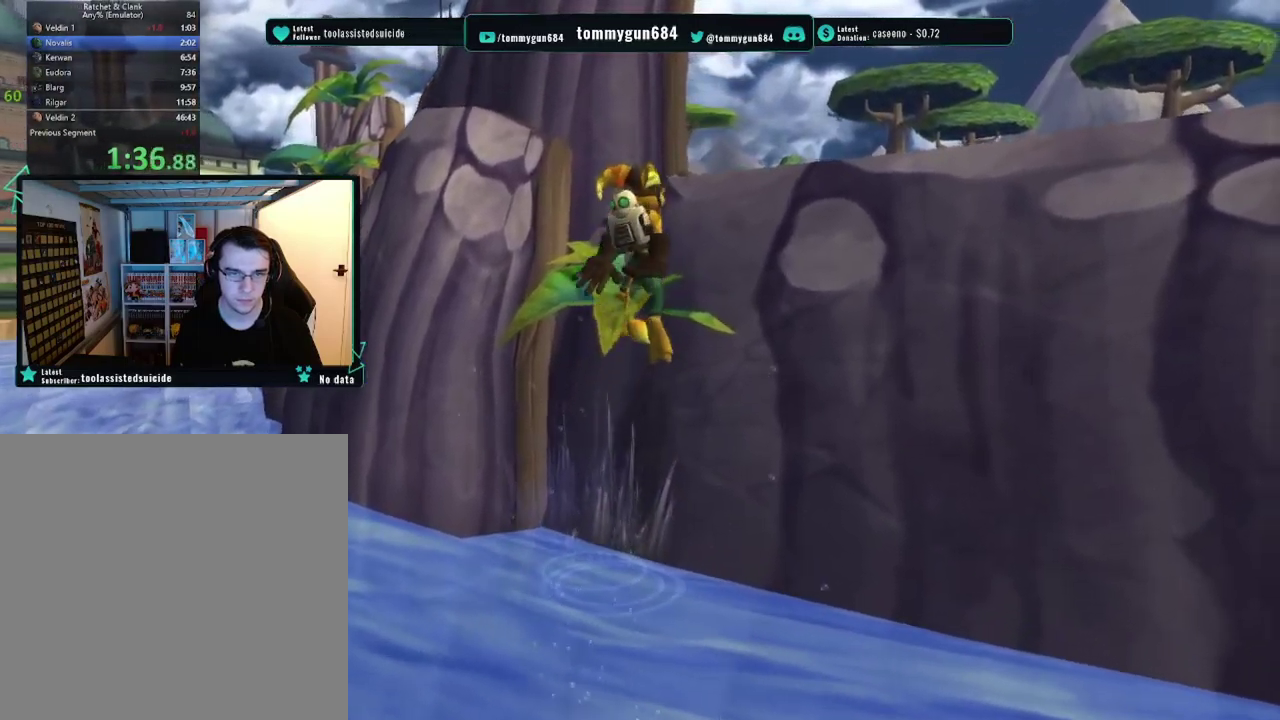
{"buttons": [], "left_stick": "up-right", "right_stick": "center", "events": [[17, "CROSS", "down"], [117, "CROSS", "up"], [201, "CROSS", "down"], [284, "CROSS", "up"], [367, "CROSS", "down"], [434, "CROSS", "up"]]}
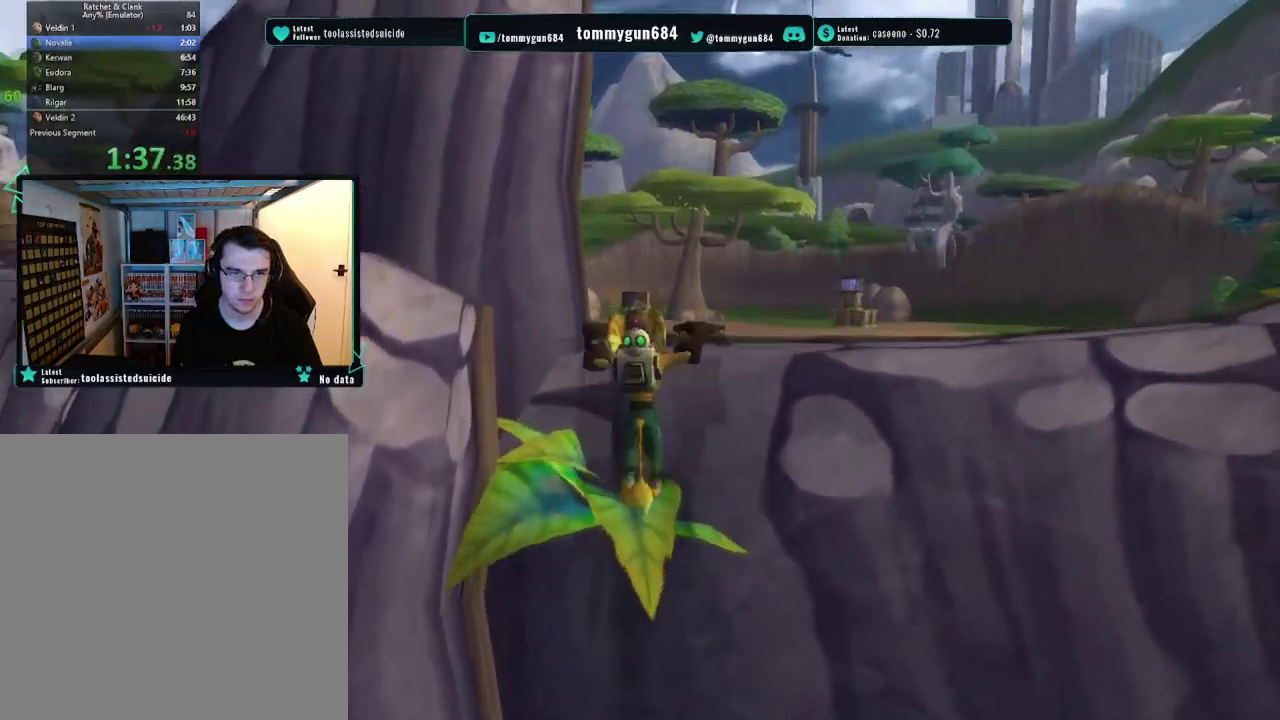
{"buttons": [], "left_stick": "up", "right_stick": "right", "events": [[150, "right_stick", "right"], [200, "left_stick", "up"]]}
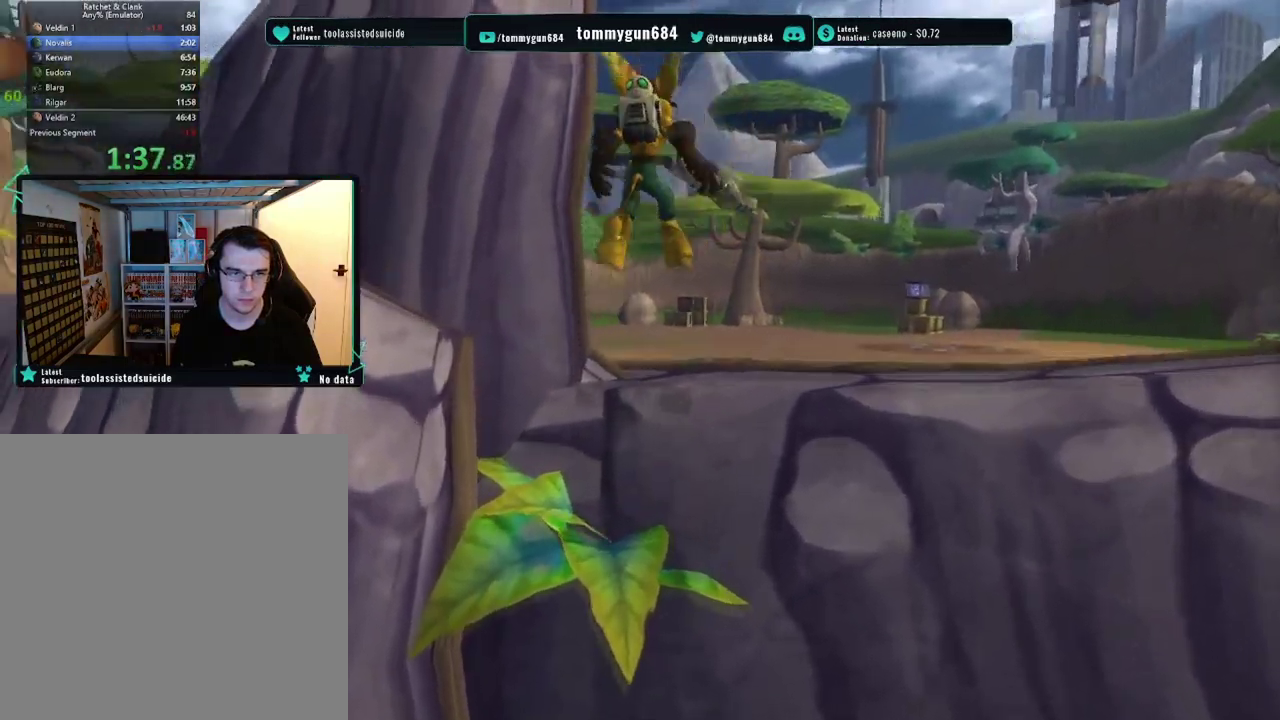
{"buttons": [], "left_stick": "up", "right_stick": "center", "events": [[167, "right_stick", "center"], [201, "CROSS", "down"], [367, "CROSS", "up"]]}
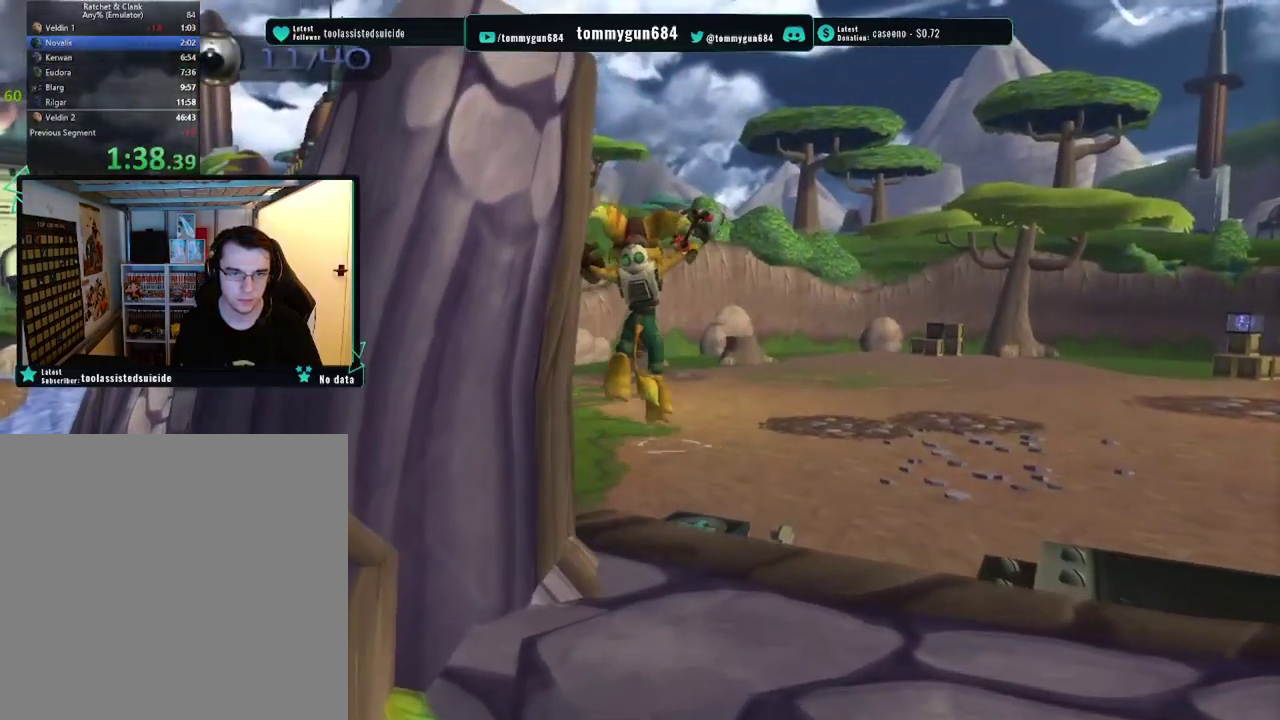
{"buttons": [], "left_stick": "up", "right_stick": "center", "events": []}
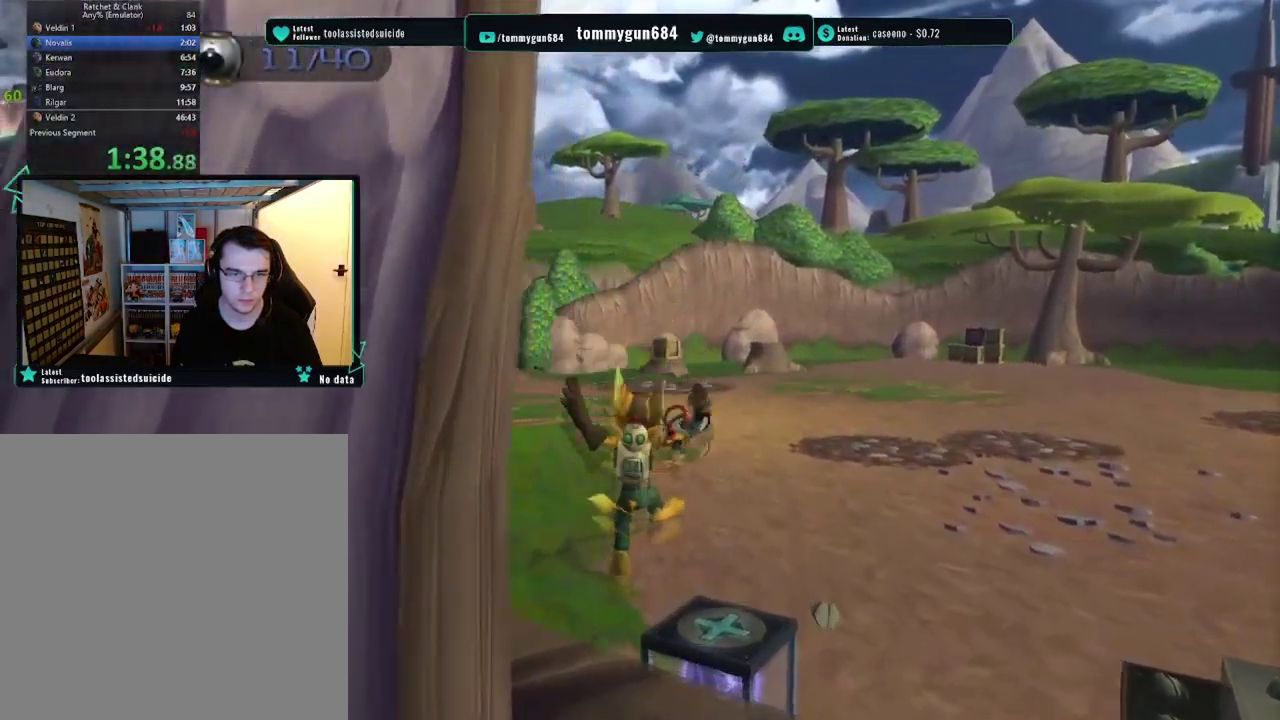
{"buttons": [], "left_stick": "up", "right_stick": "center", "events": [[34, "CROSS", "down"], [50, "left_stick", "up-left"], [84, "R1", "down"], [117, "left_stick", "left"], [184, "left_stick", "up-left"], [217, "CROSS", "up"], [251, "R1", "up"], [251, "left_stick", "up"]]}
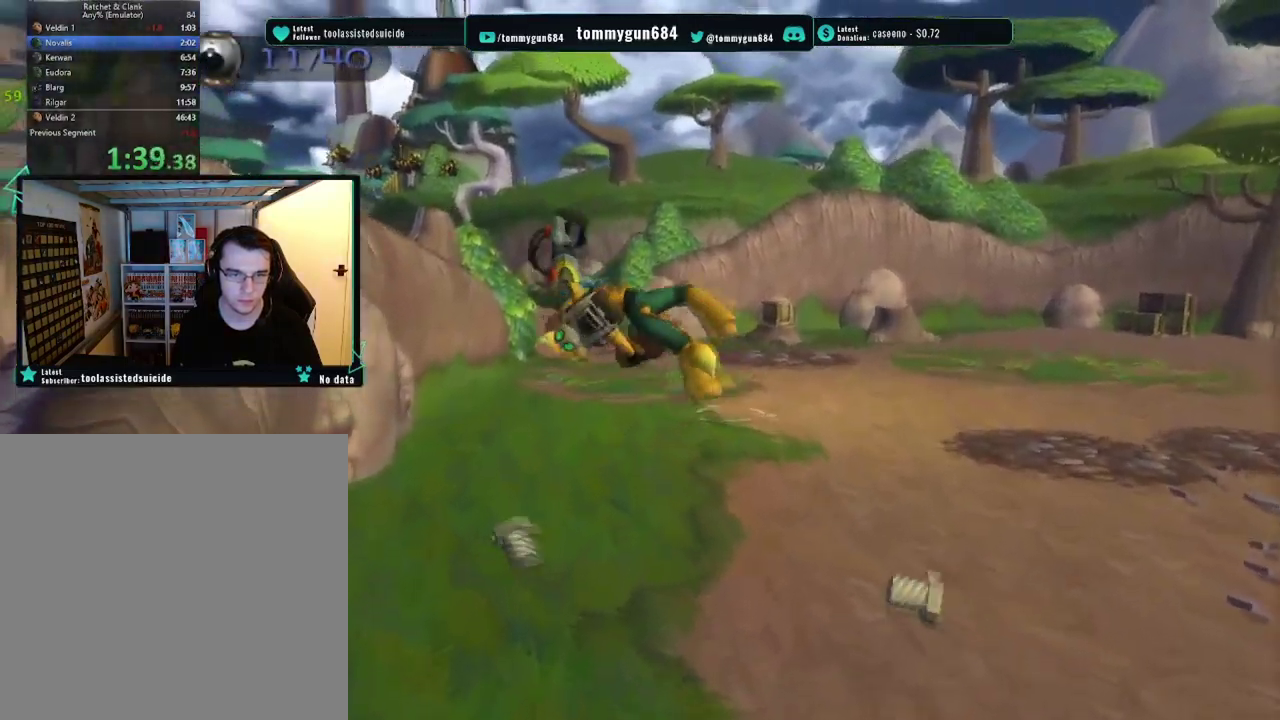
{"buttons": [], "left_stick": "up", "right_stick": "center", "events": []}
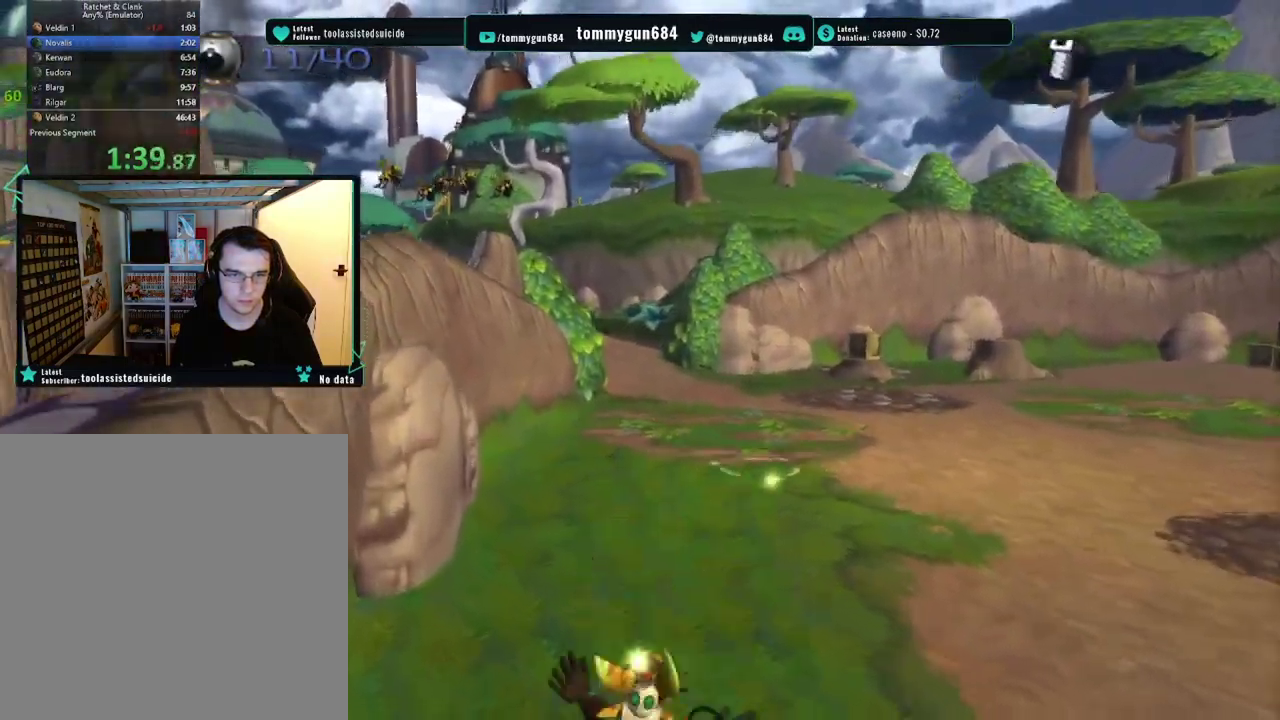
{"buttons": [], "left_stick": "up-right", "right_stick": "center", "events": [[17, "CROSS", "down"], [167, "CROSS", "up"], [201, "left_stick", "up-right"]]}
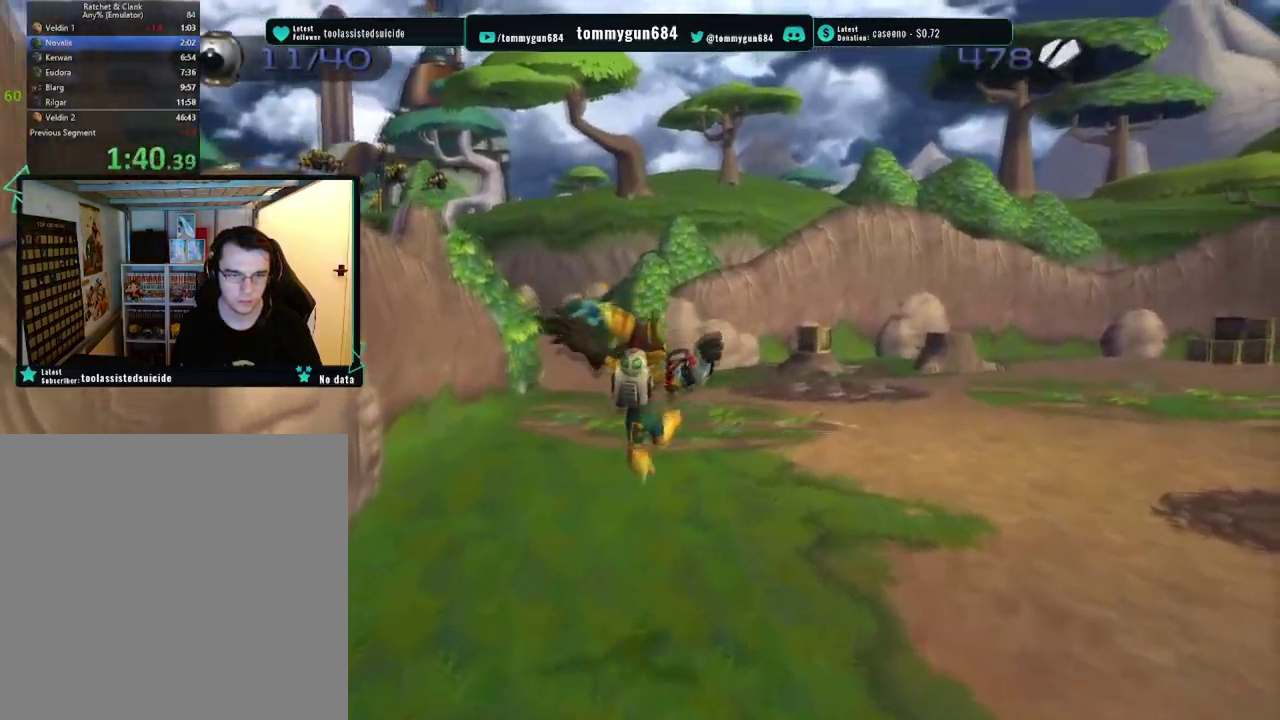
{"buttons": [], "left_stick": "up", "right_stick": "center", "events": [[216, "CROSS", "down"], [249, "R1", "down"], [249, "left_stick", "up-left"], [383, "CROSS", "up"], [400, "R1", "up"], [416, "left_stick", "up"]]}
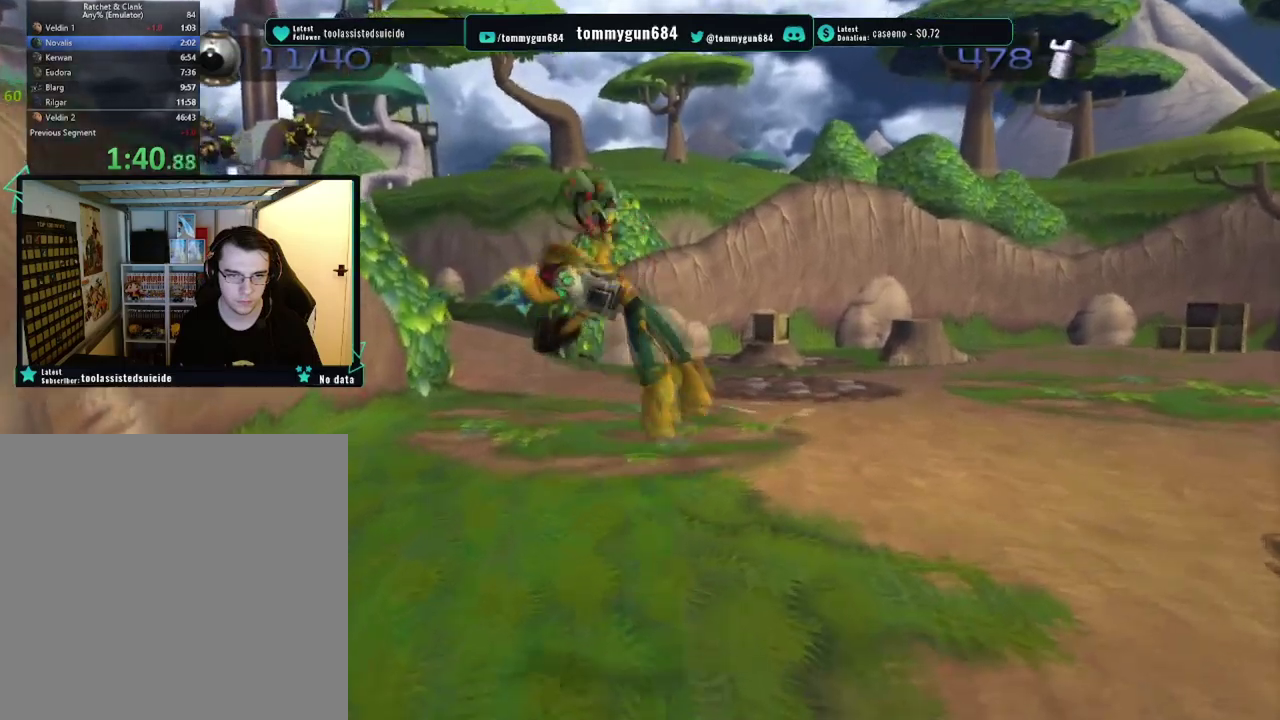
{"buttons": [], "left_stick": "up", "right_stick": "center", "events": []}
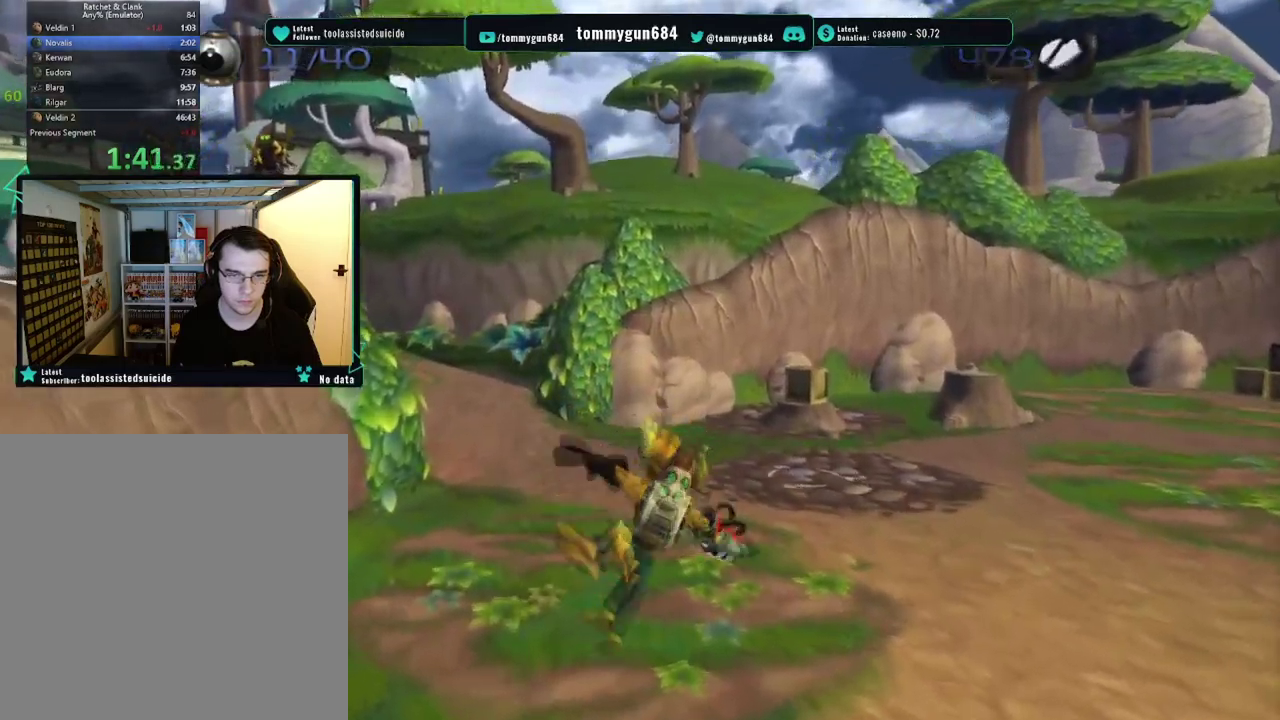
{"buttons": [], "left_stick": "up", "right_stick": "center", "events": [[100, "CROSS", "down"], [117, "R1", "down"], [134, "left_stick", "up-left"], [184, "left_stick", "left"], [234, "left_stick", "up-left"], [284, "CROSS", "up"], [284, "R1", "up"], [317, "left_stick", "up"]]}
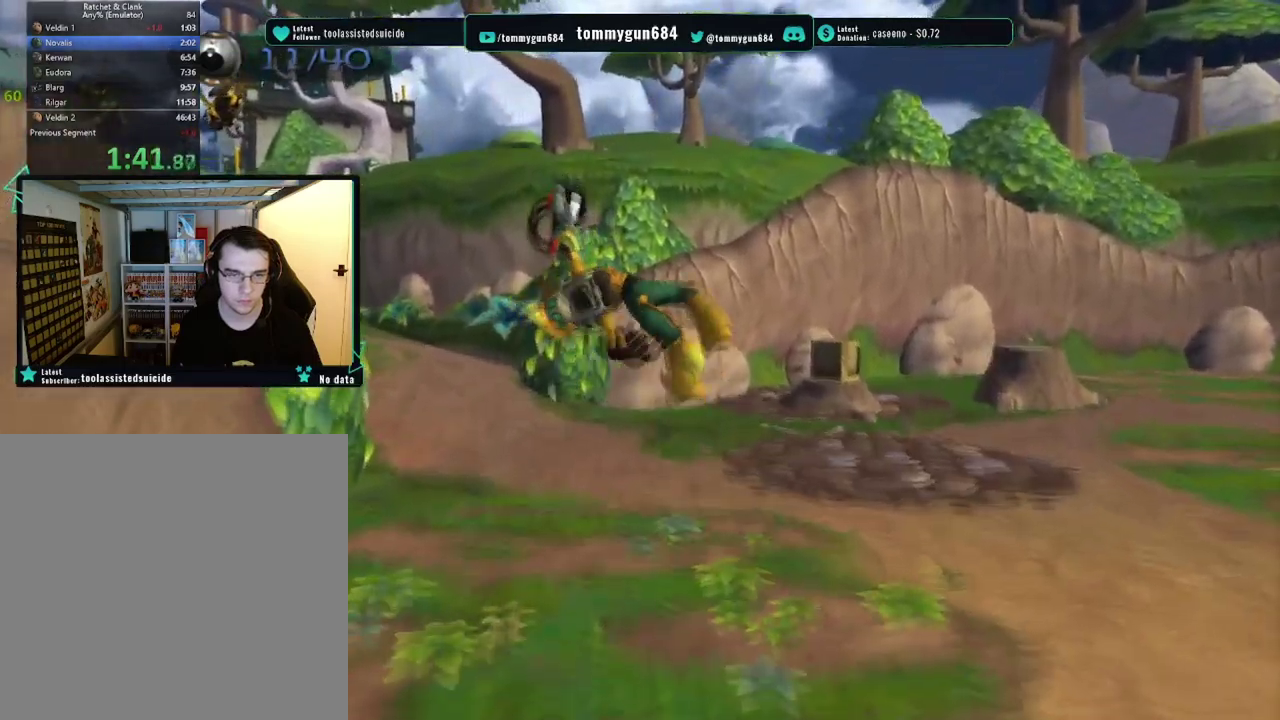
{"buttons": [], "left_stick": "up", "right_stick": "center", "events": []}
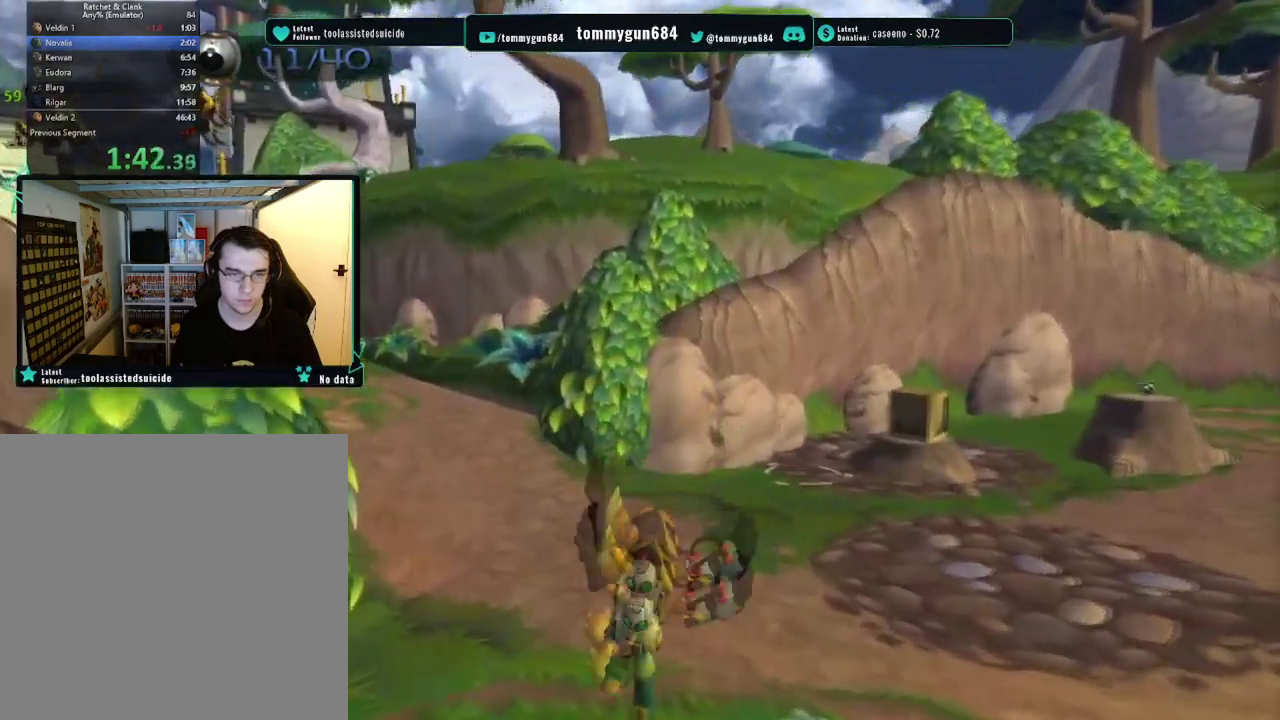
{"buttons": [], "left_stick": "up", "right_stick": "center", "events": [[17, "CROSS", "down"], [51, "R1", "down"], [51, "left_stick", "up-left"], [234, "CROSS", "up"], [234, "R1", "up"], [251, "left_stick", "up"]]}
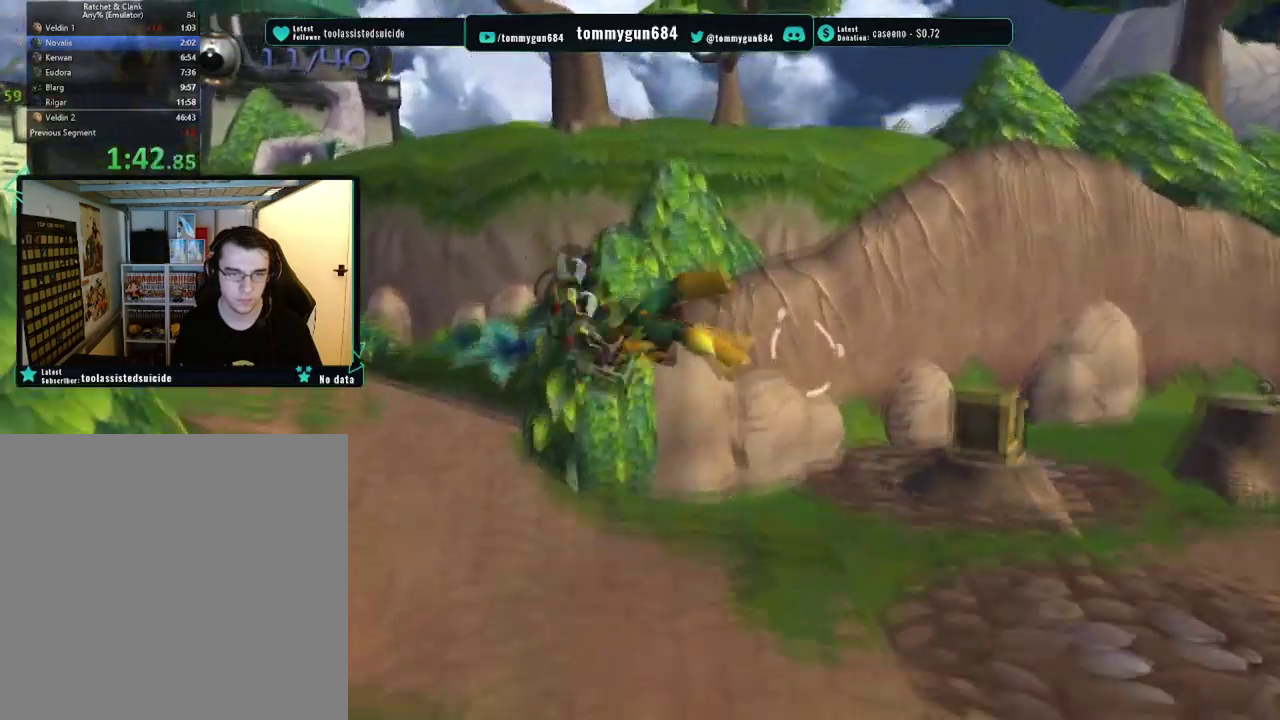
{"buttons": [], "left_stick": "center", "right_stick": "center", "events": [[417, "left_stick", "center"]]}